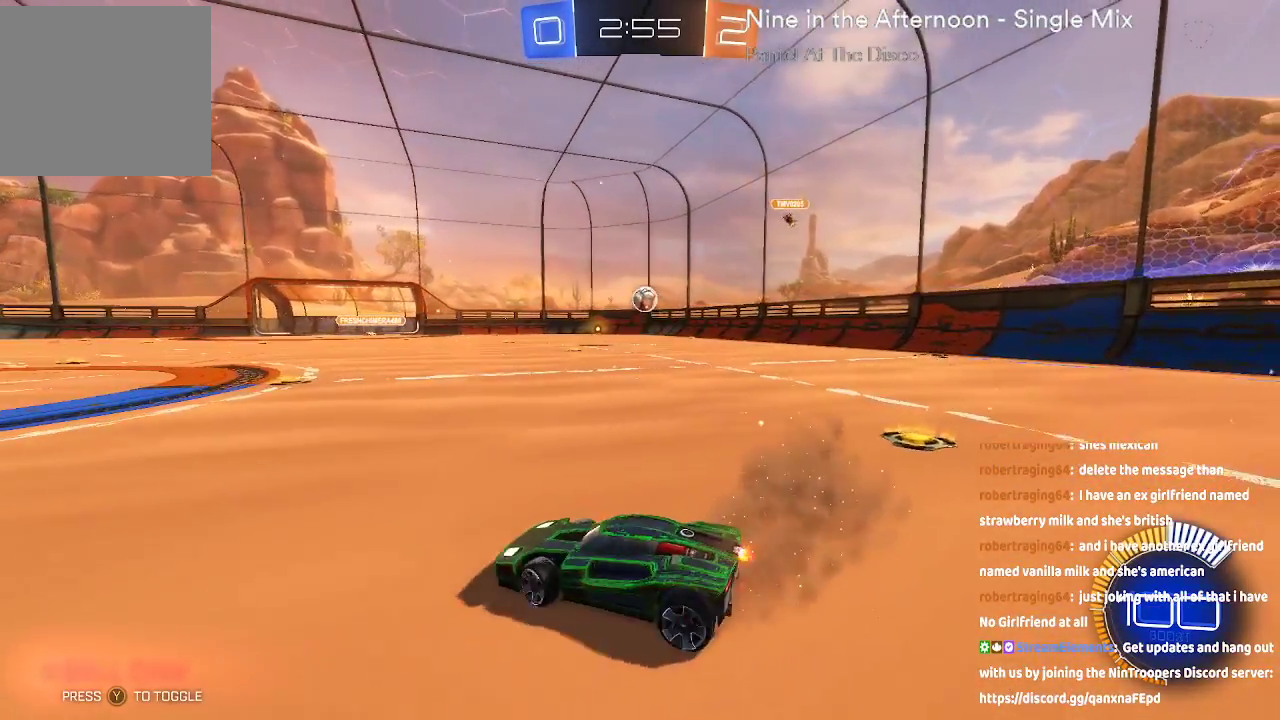
Gameplay with a controller (Xbox layout); each line is a JSON object with the inputs held at the frame after it (dt_ms = milliseconds from this image to that frame). "events" lists button and stick changes between this image and that frame as [ms after this image, input, new state], when the widget could be followed in between. Not read: L1 L3 R1.
{"dt_ms": 500, "buttons": ["R2"], "left_stick": "right", "right_stick": "center", "events": []}
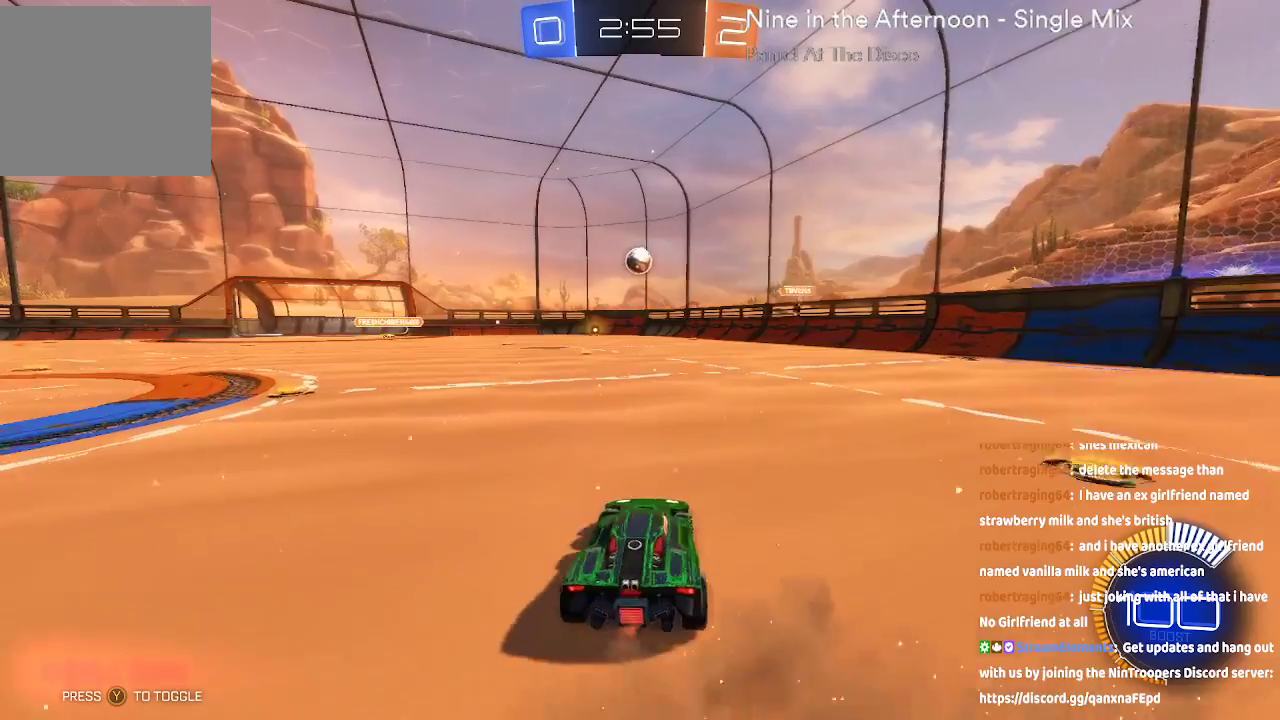
{"dt_ms": 1000, "buttons": [], "left_stick": "down-left", "right_stick": "center", "events": [[267, "left_stick", "center"], [800, "R2", "up"], [867, "left_stick", "down-left"]]}
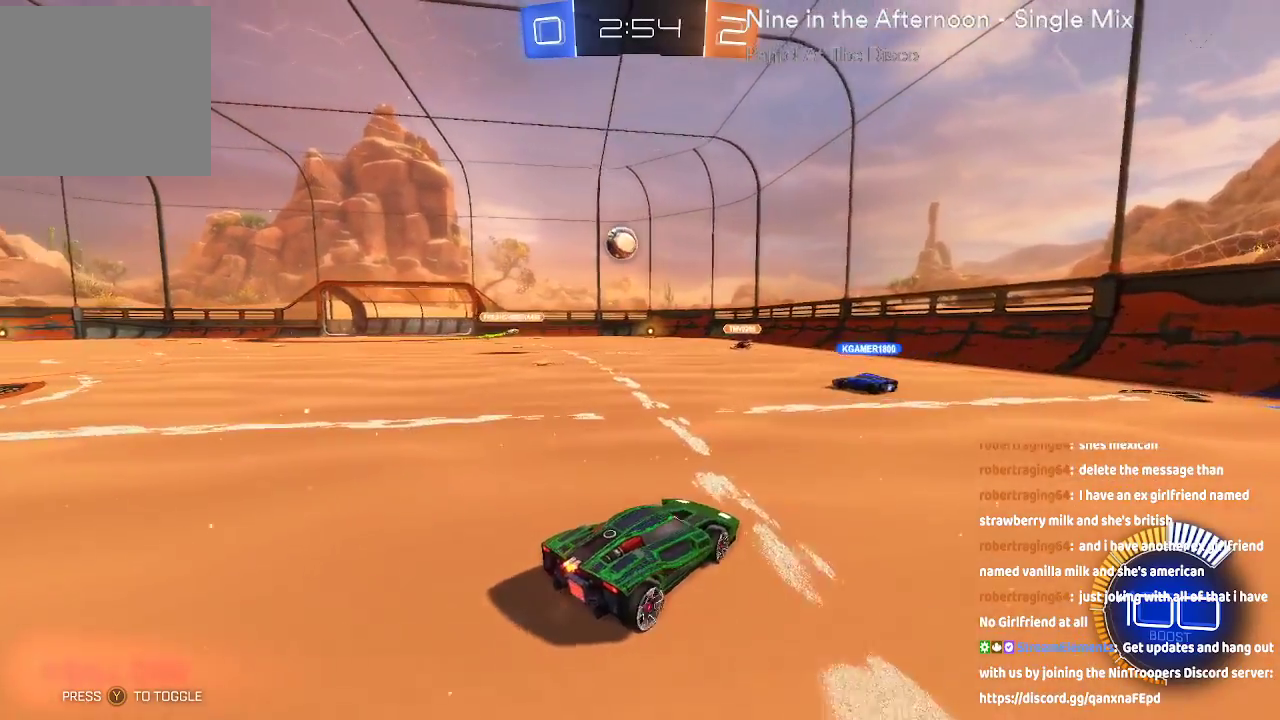
{"dt_ms": 1000, "buttons": [], "left_stick": "center", "right_stick": "center", "events": [[350, "L2", "down"], [450, "left_stick", "center"], [550, "left_stick", "right"], [750, "left_stick", "center"], [1000, "L2", "up"]]}
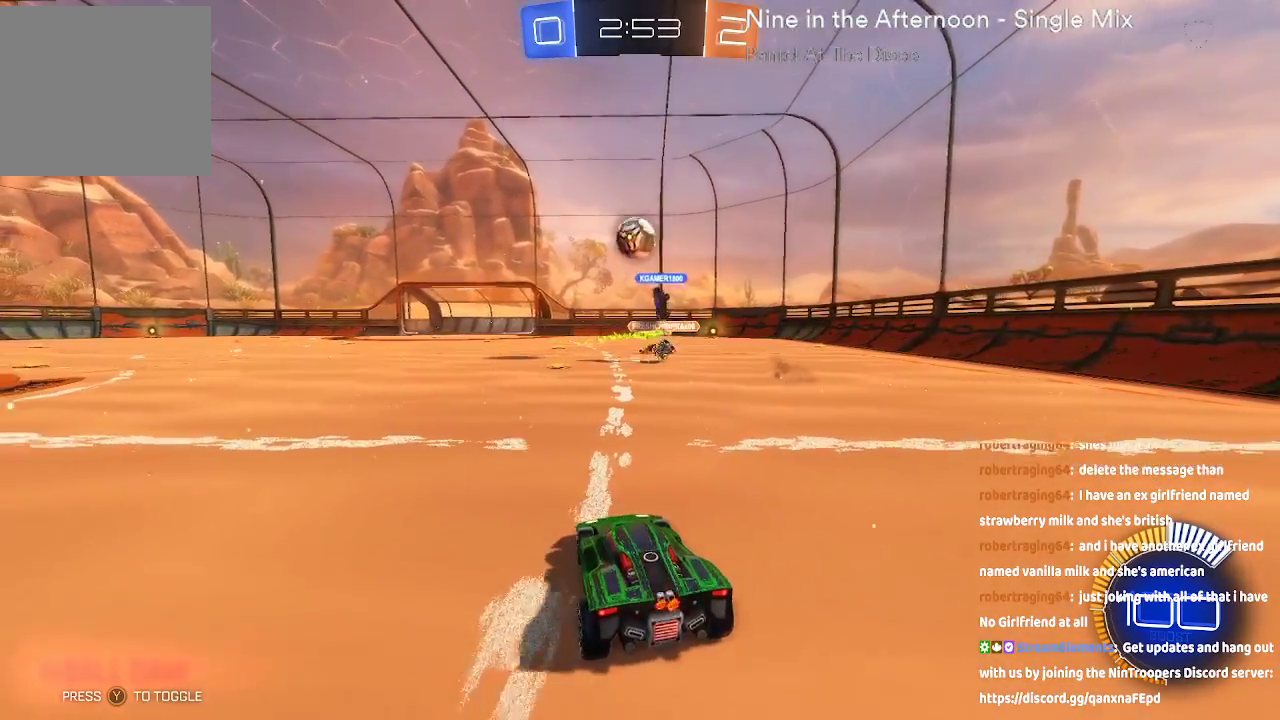
{"dt_ms": 500, "buttons": [], "left_stick": "center", "right_stick": "center", "events": [[133, "L2", "down"], [483, "L2", "up"]]}
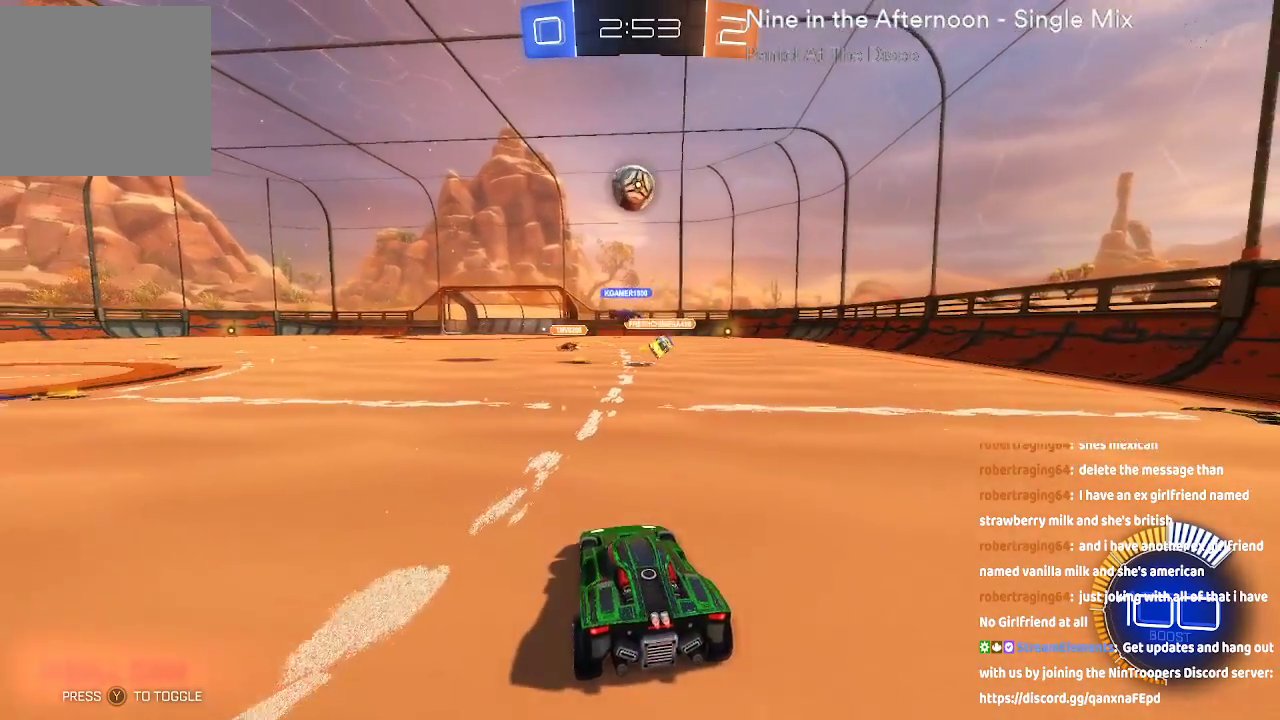
{"dt_ms": 500, "buttons": ["R2"], "left_stick": "down-left", "right_stick": "center", "events": [[50, "R2", "down"], [233, "L2", "down"], [400, "L2", "up"], [450, "left_stick", "down-left"]]}